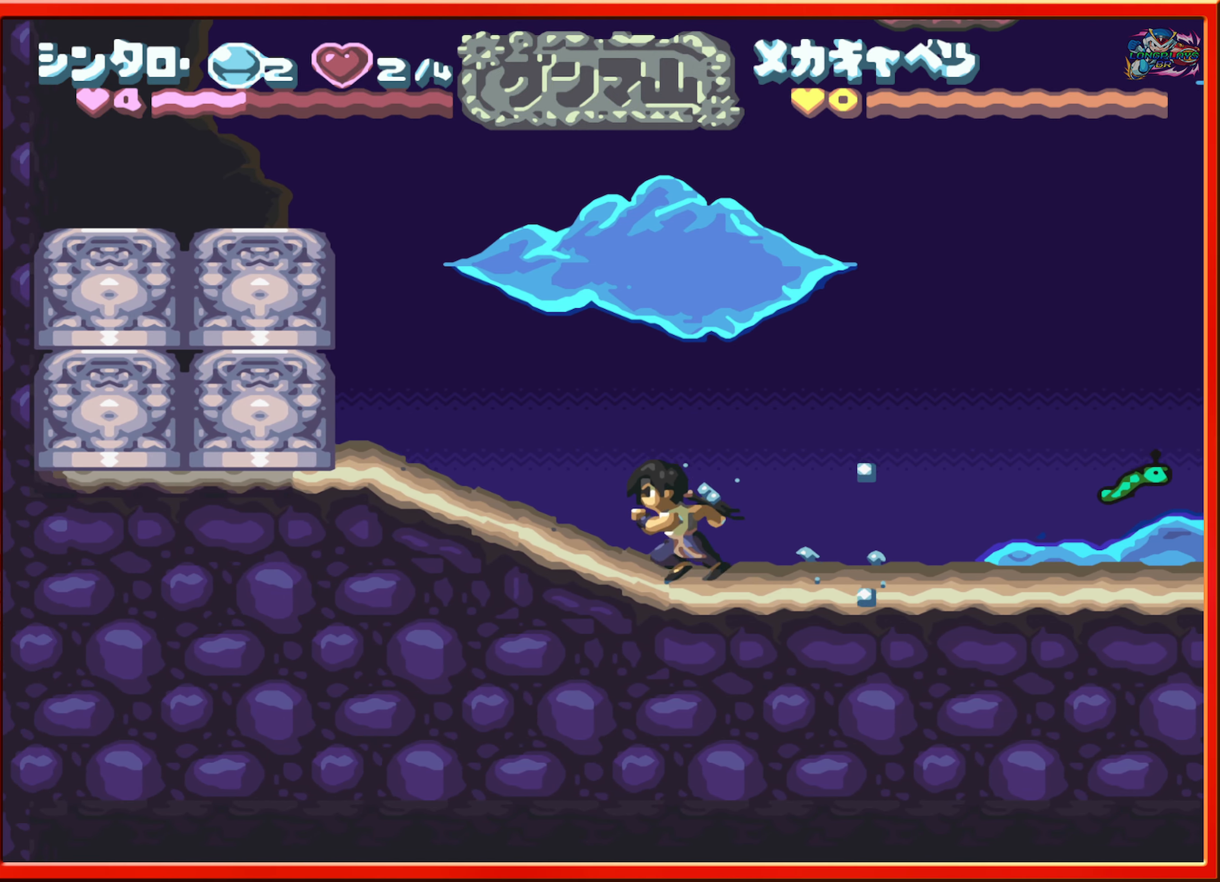
Gameplay with a controller (Nintendo layout); each line is a JSON object with the inputs held at the frame after it. "events" lists button and stick changes between this image and that frame as [ms after this image, input, new state], when the widget could be followed in between. Not read: L3 R3.
{"buttons": ["DPAD_LEFT"], "events": [[67, "DPAD_LEFT", "down"]]}
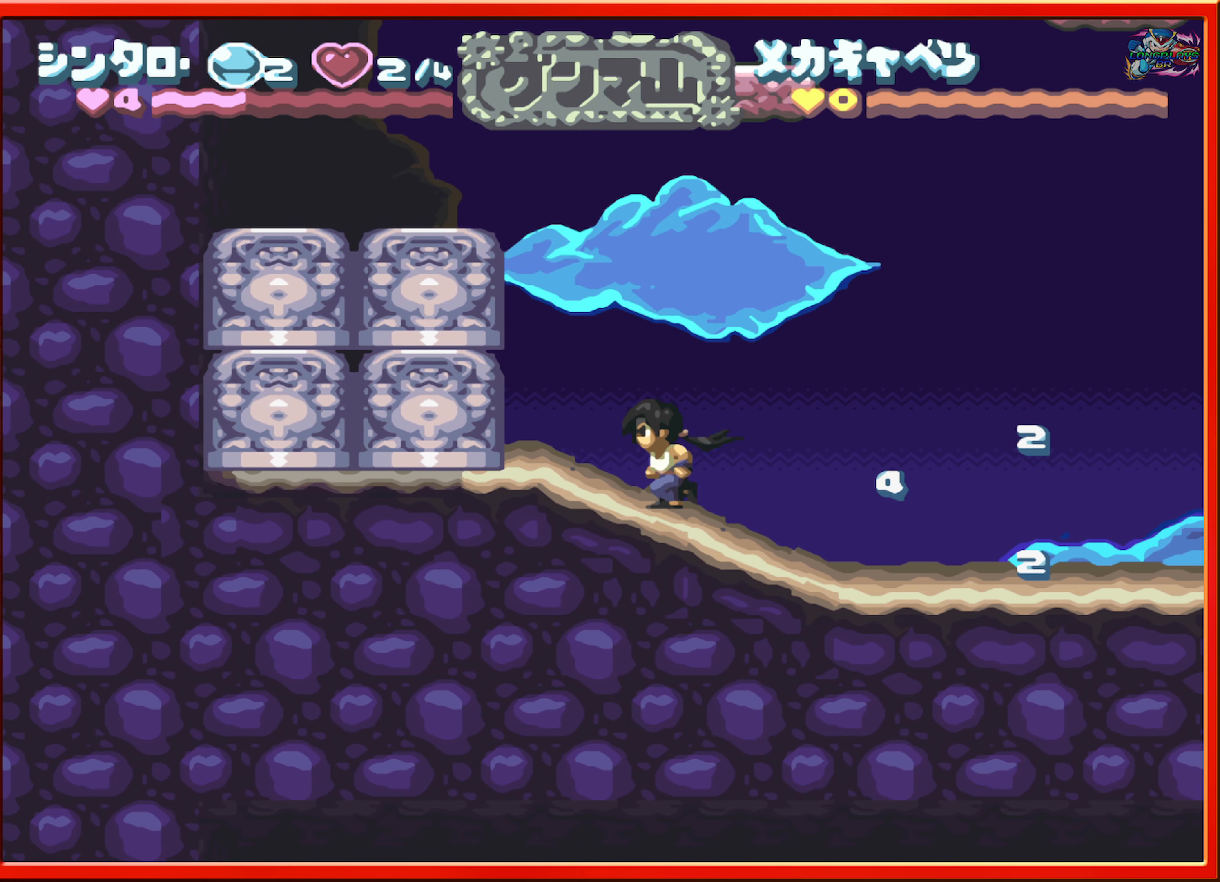
{"buttons": ["DPAD_LEFT"], "events": [[183, "B", "down"], [317, "B", "up"]]}
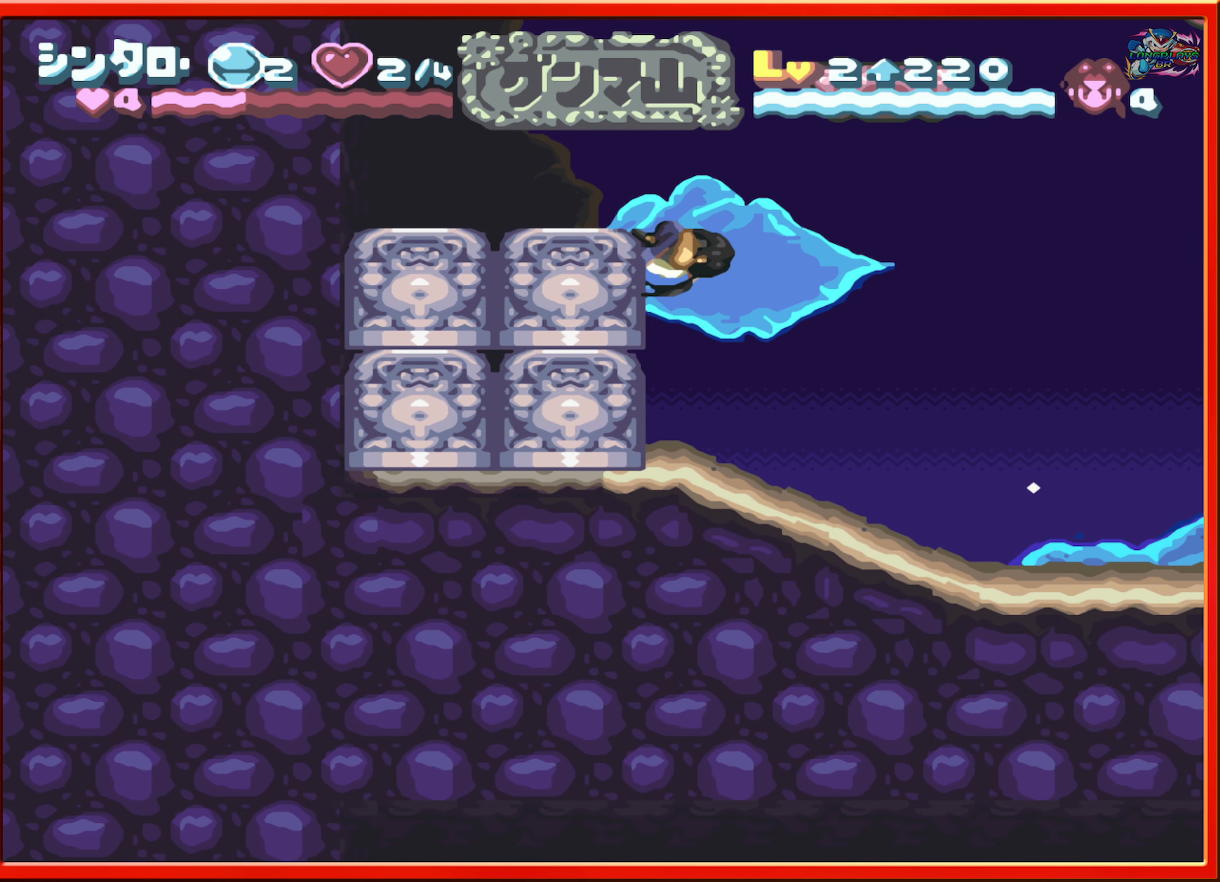
{"buttons": ["DPAD_LEFT"], "events": [[150, "B", "down"], [367, "B", "up"]]}
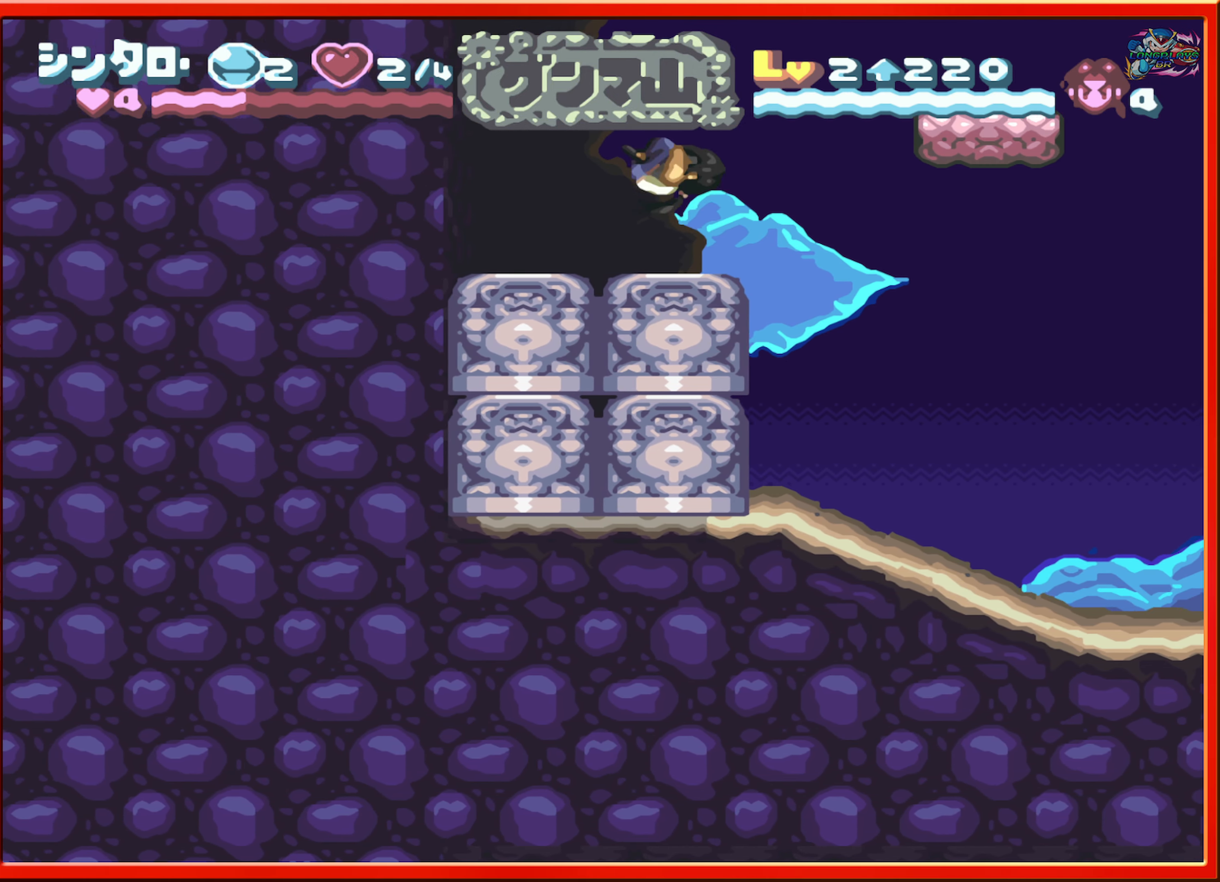
{"buttons": ["DPAD_RIGHT"], "events": [[67, "DPAD_LEFT", "up"], [183, "DPAD_RIGHT", "down"]]}
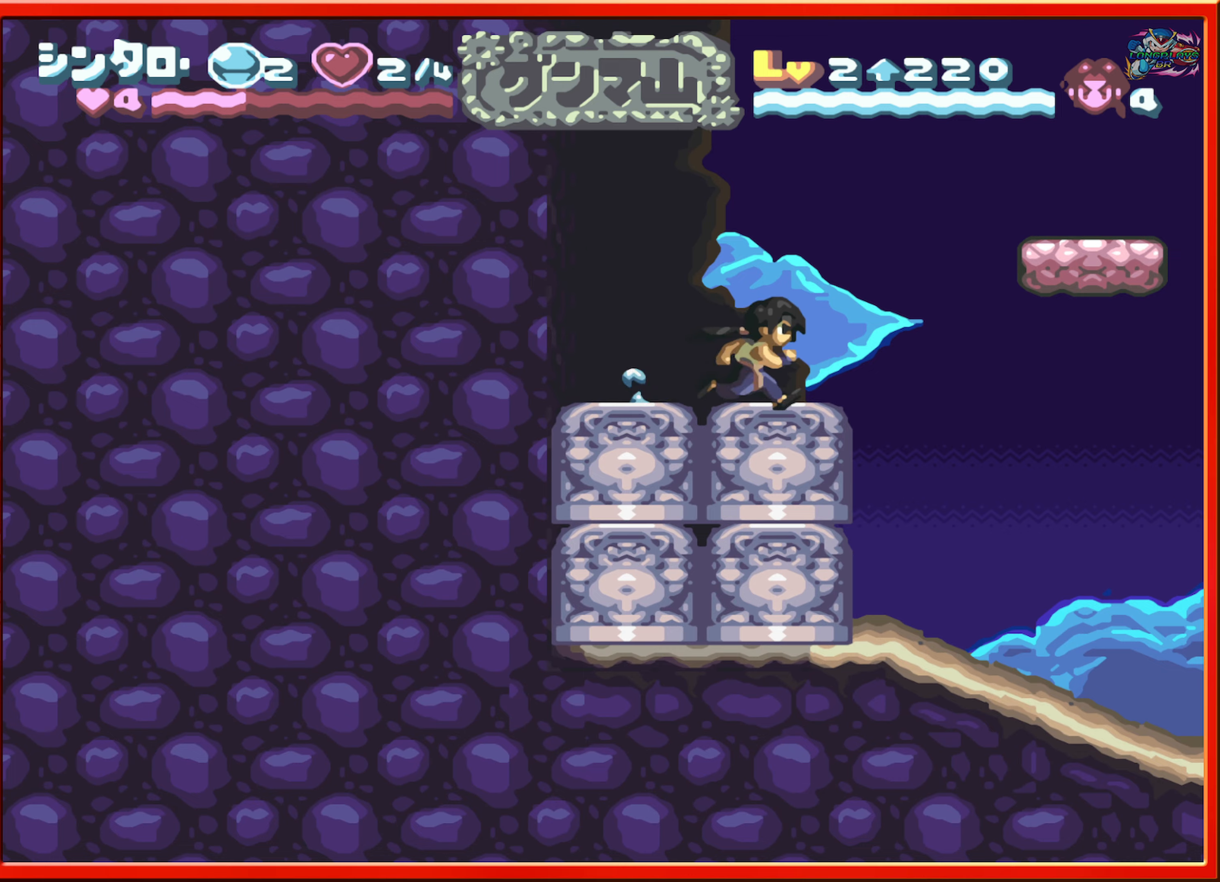
{"buttons": ["DPAD_RIGHT"], "events": [[17, "B", "down"], [434, "B", "up"]]}
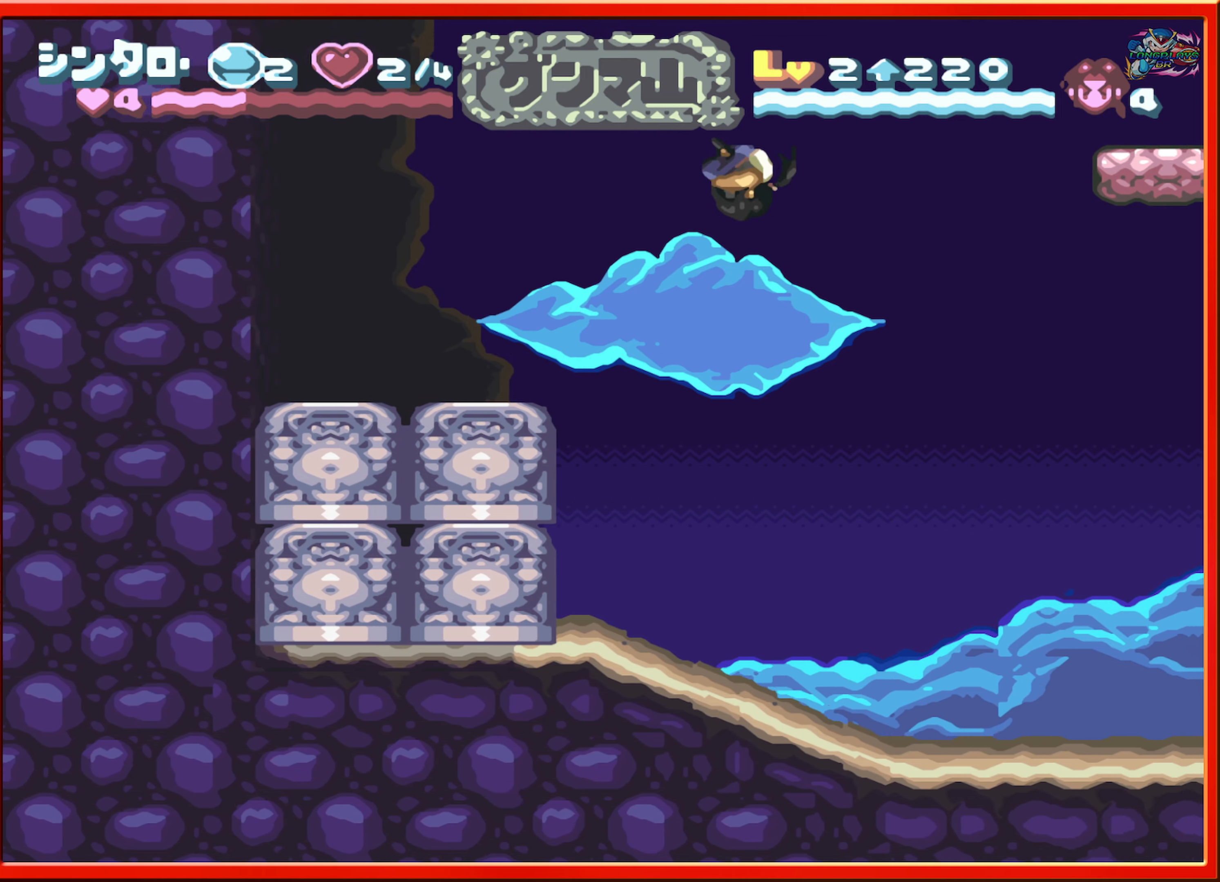
{"buttons": ["DPAD_RIGHT"], "events": [[84, "B", "down"], [450, "B", "up"]]}
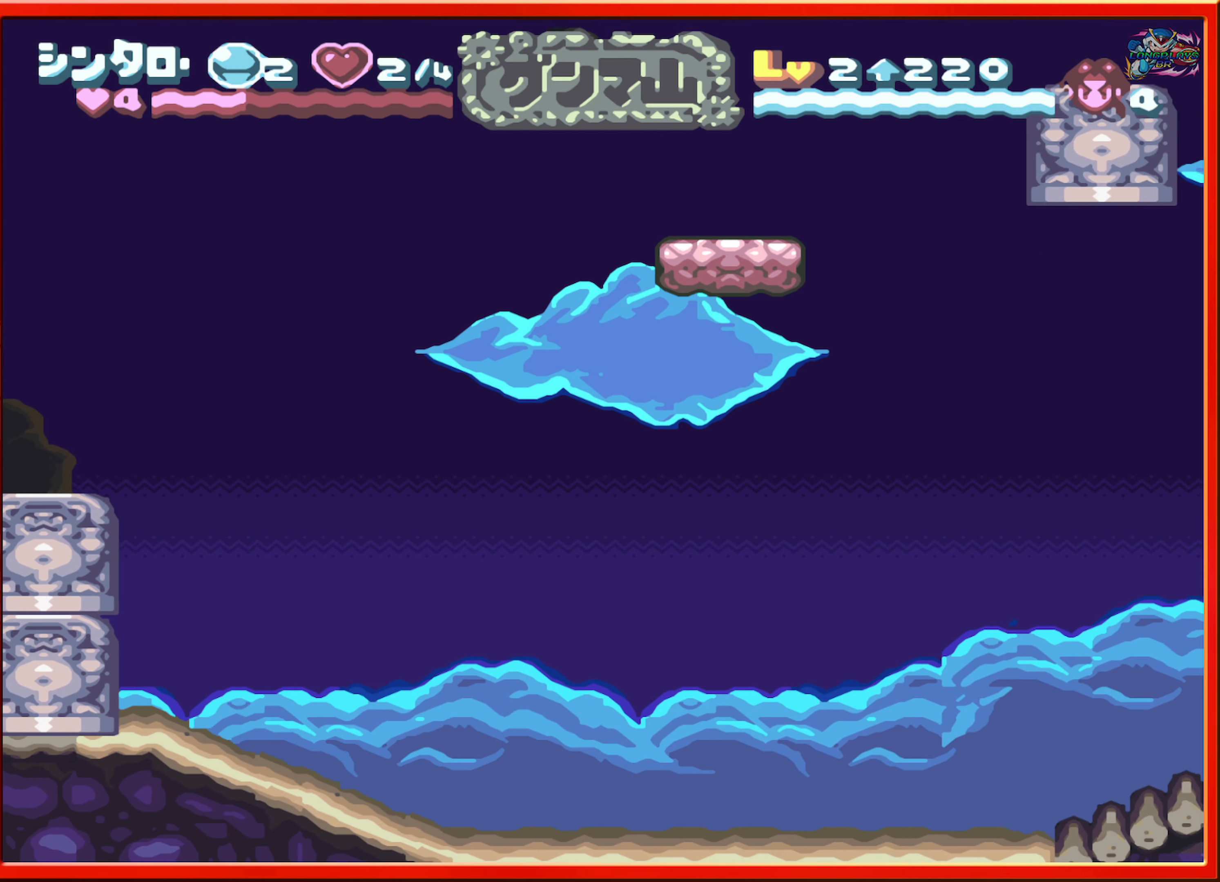
{"buttons": ["DPAD_RIGHT"], "events": [[67, "DPAD_RIGHT", "up"], [167, "DPAD_RIGHT", "down"], [284, "B", "down"], [417, "B", "up"]]}
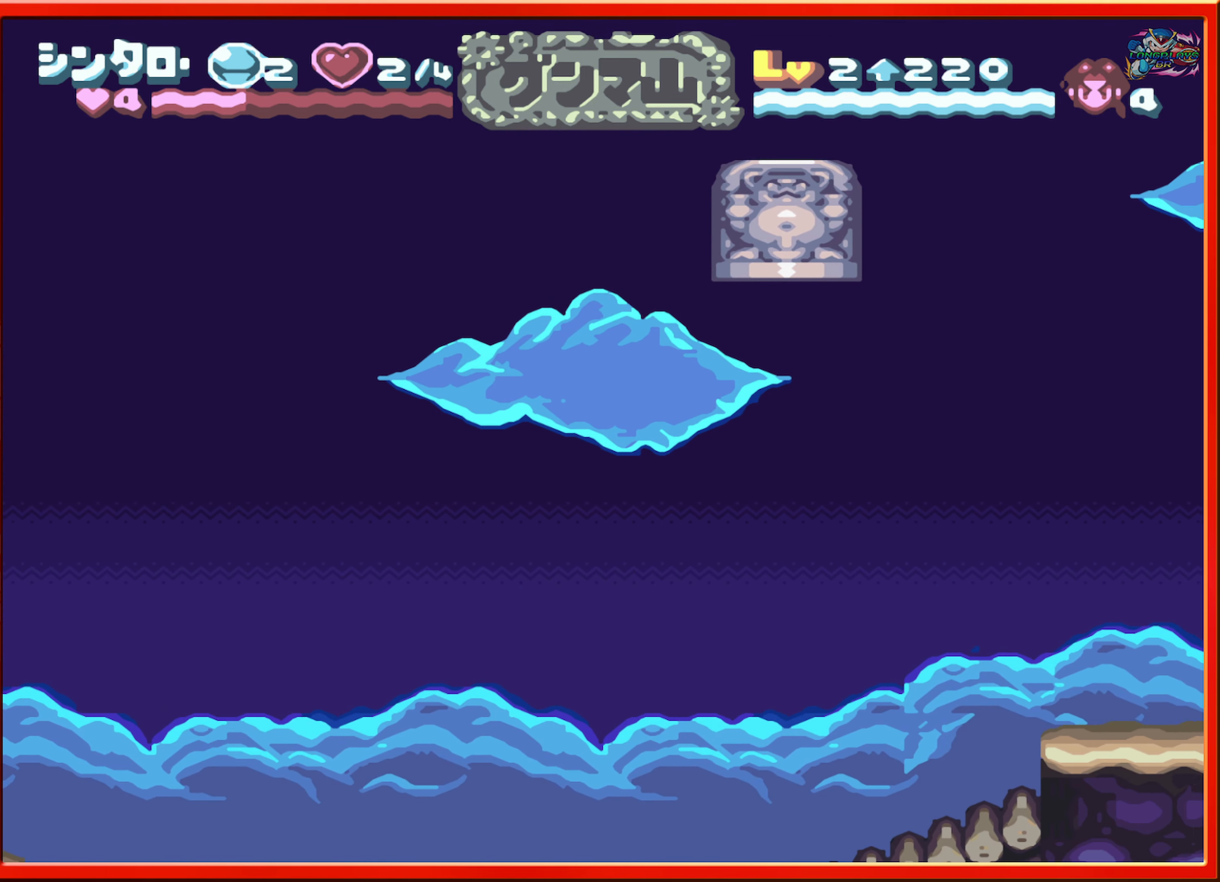
{"buttons": ["DPAD_LEFT"], "events": [[50, "Y", "down"], [167, "Y", "up"], [200, "DPAD_RIGHT", "up"], [400, "DPAD_LEFT", "down"]]}
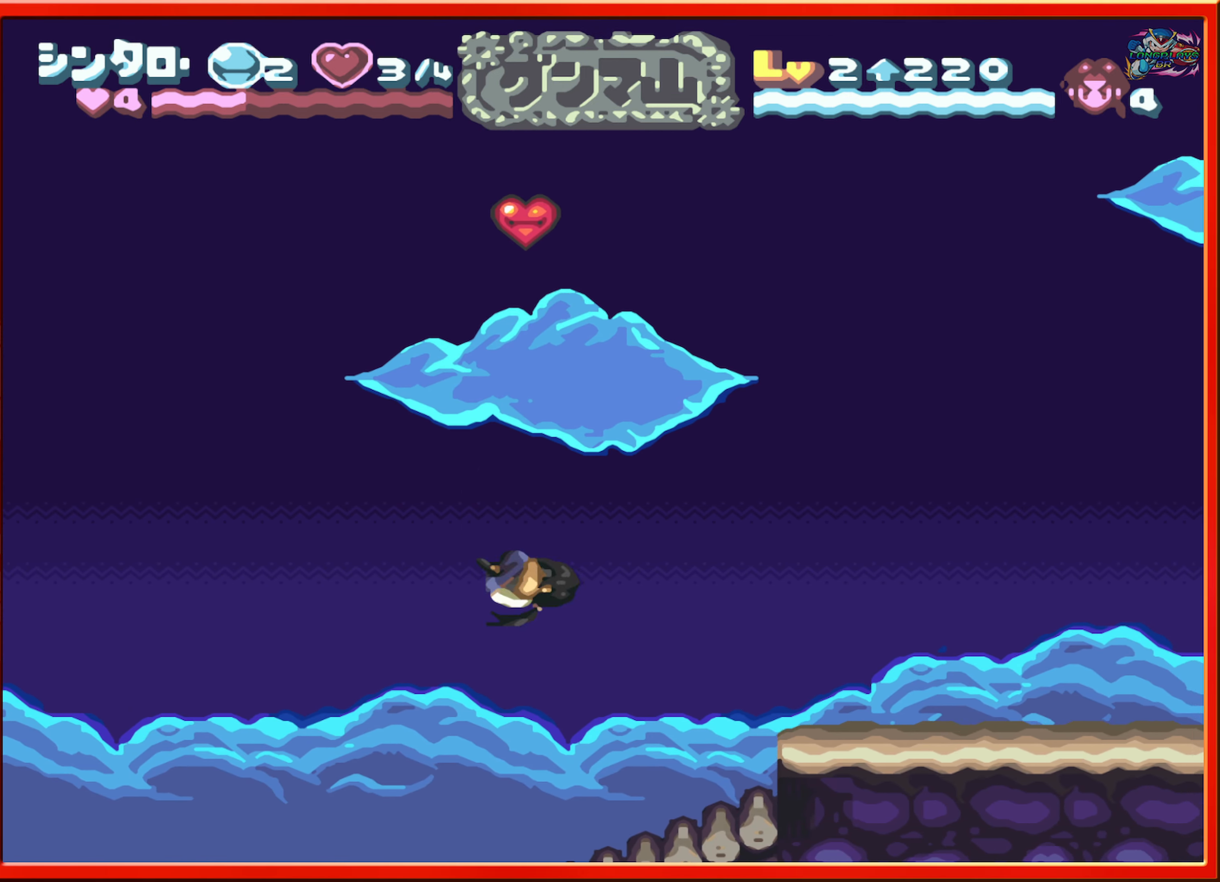
{"buttons": ["DPAD_LEFT"], "events": []}
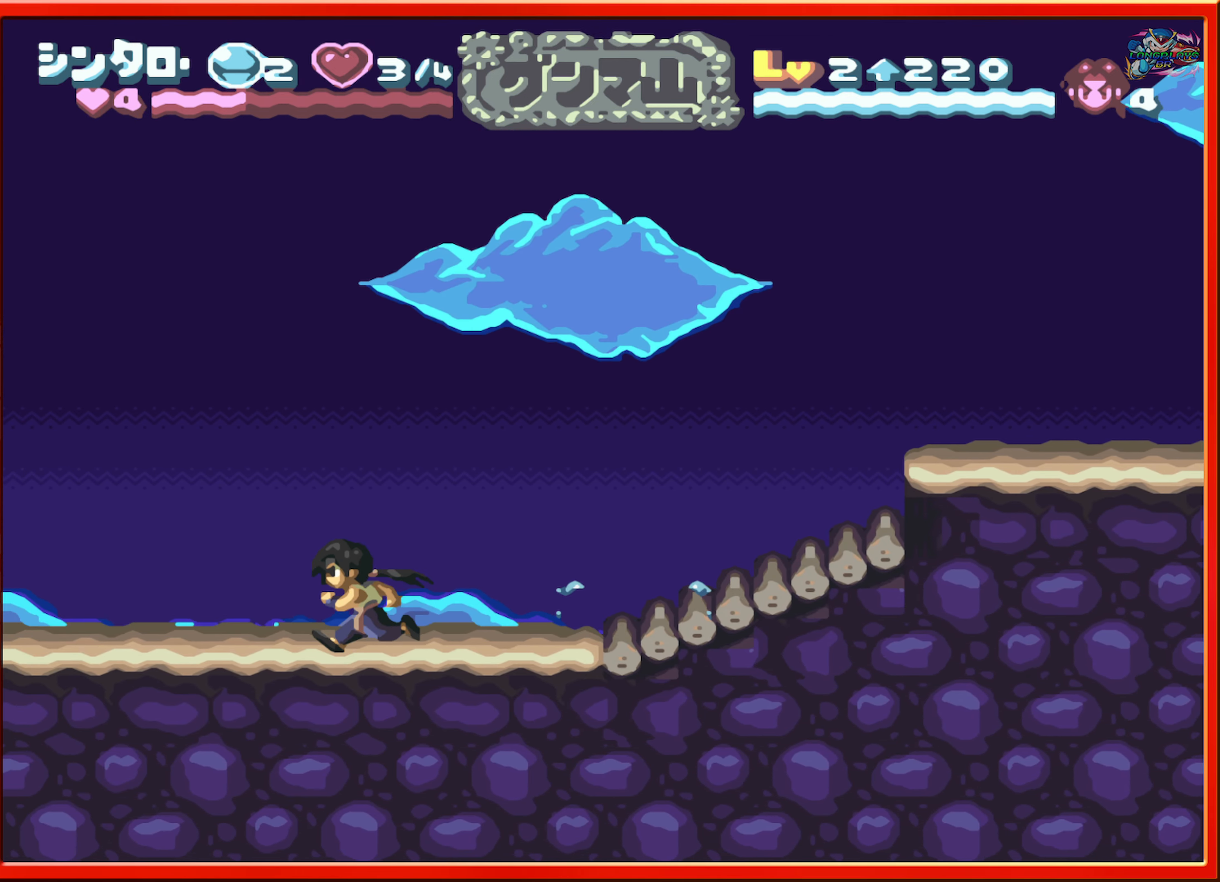
{"buttons": ["DPAD_LEFT"], "events": []}
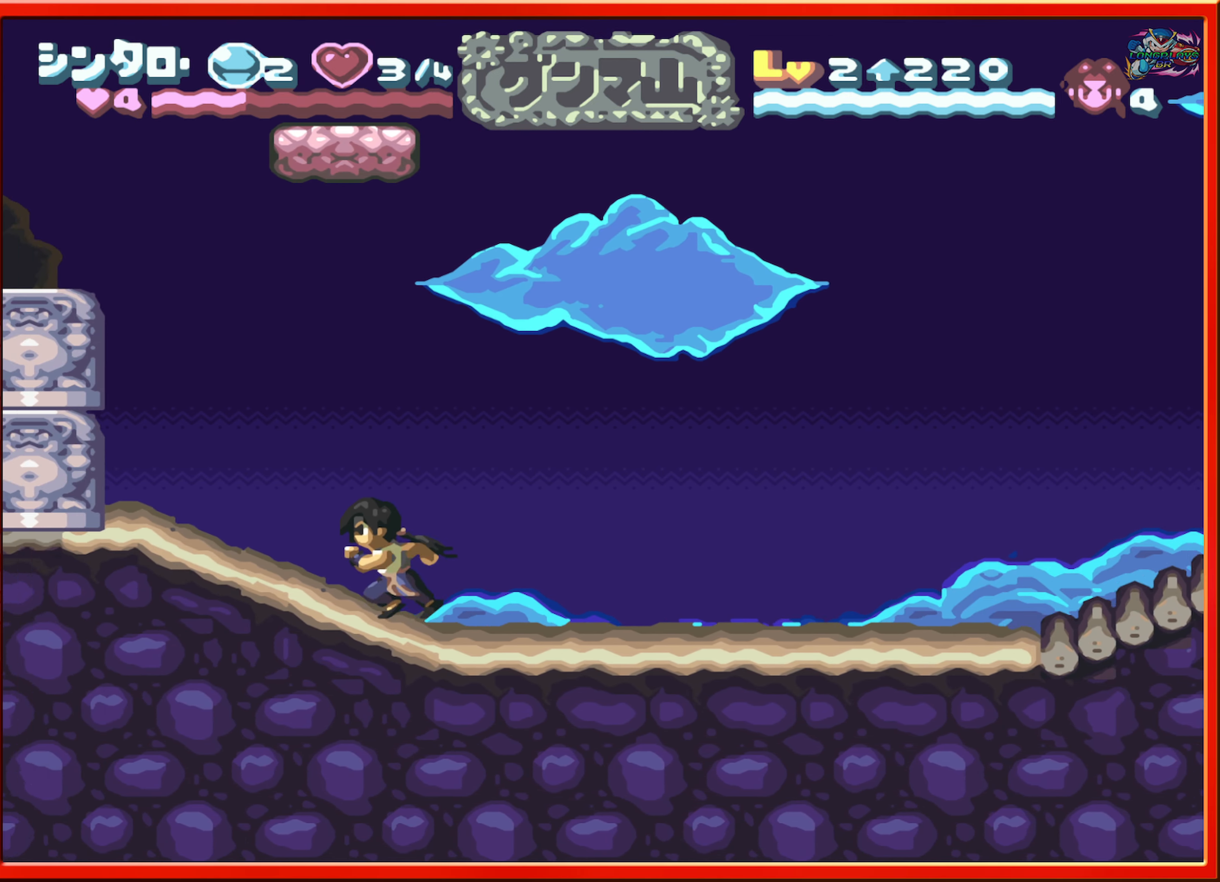
{"buttons": ["L1", "DPAD_LEFT"], "events": [[184, "B", "down"], [450, "B", "up"], [467, "L1", "down"]]}
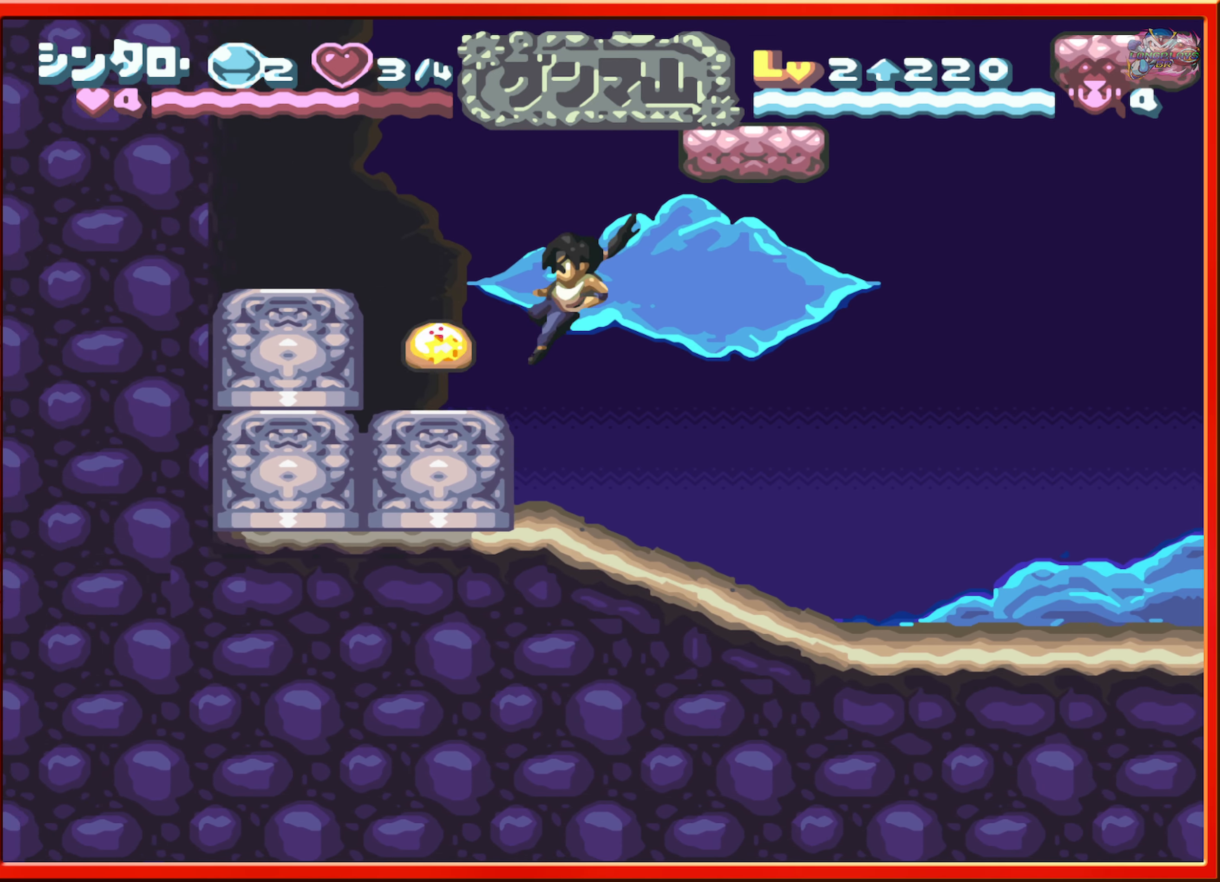
{"buttons": [], "events": [[284, "L1", "up"], [317, "DPAD_LEFT", "up"]]}
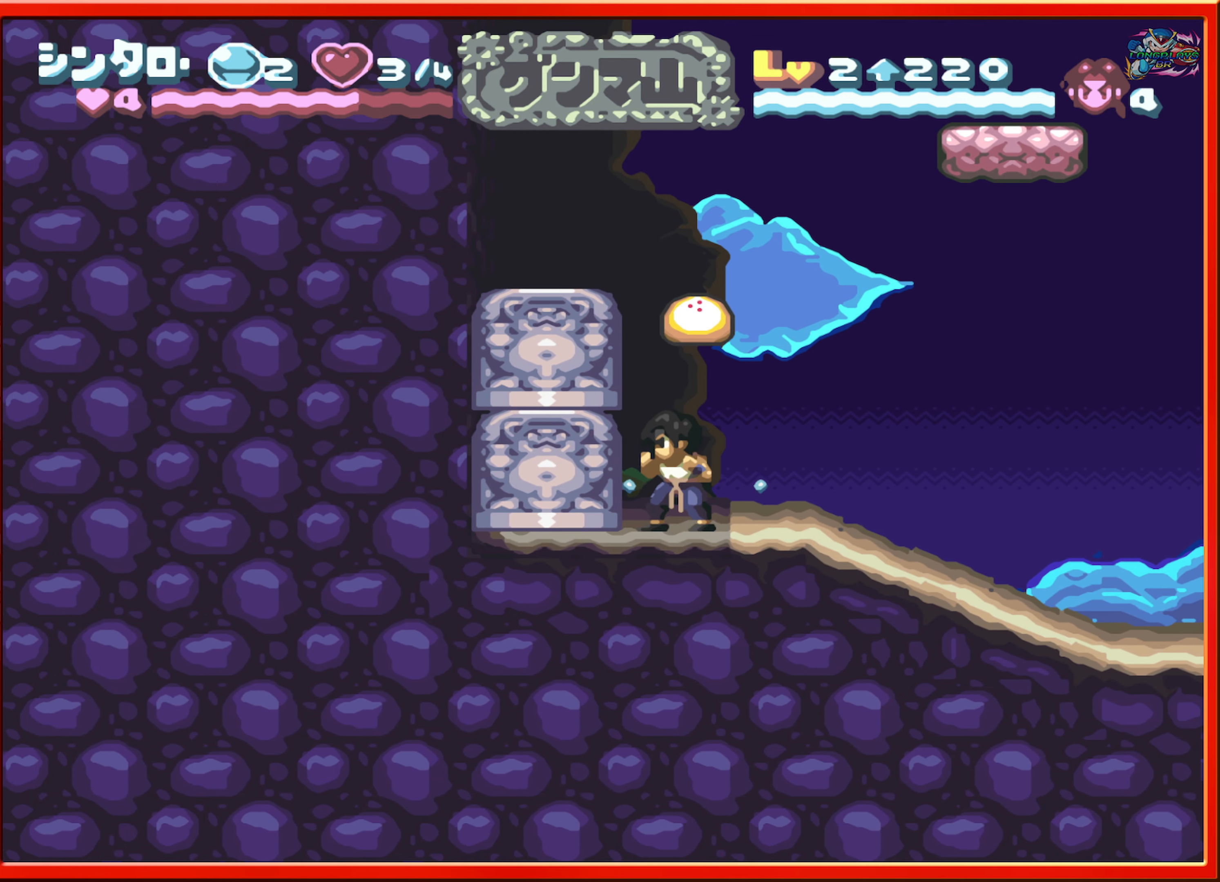
{"buttons": ["L1", "DPAD_LEFT"], "events": [[134, "B", "down"], [317, "DPAD_LEFT", "down"], [350, "B", "up"], [384, "L1", "down"]]}
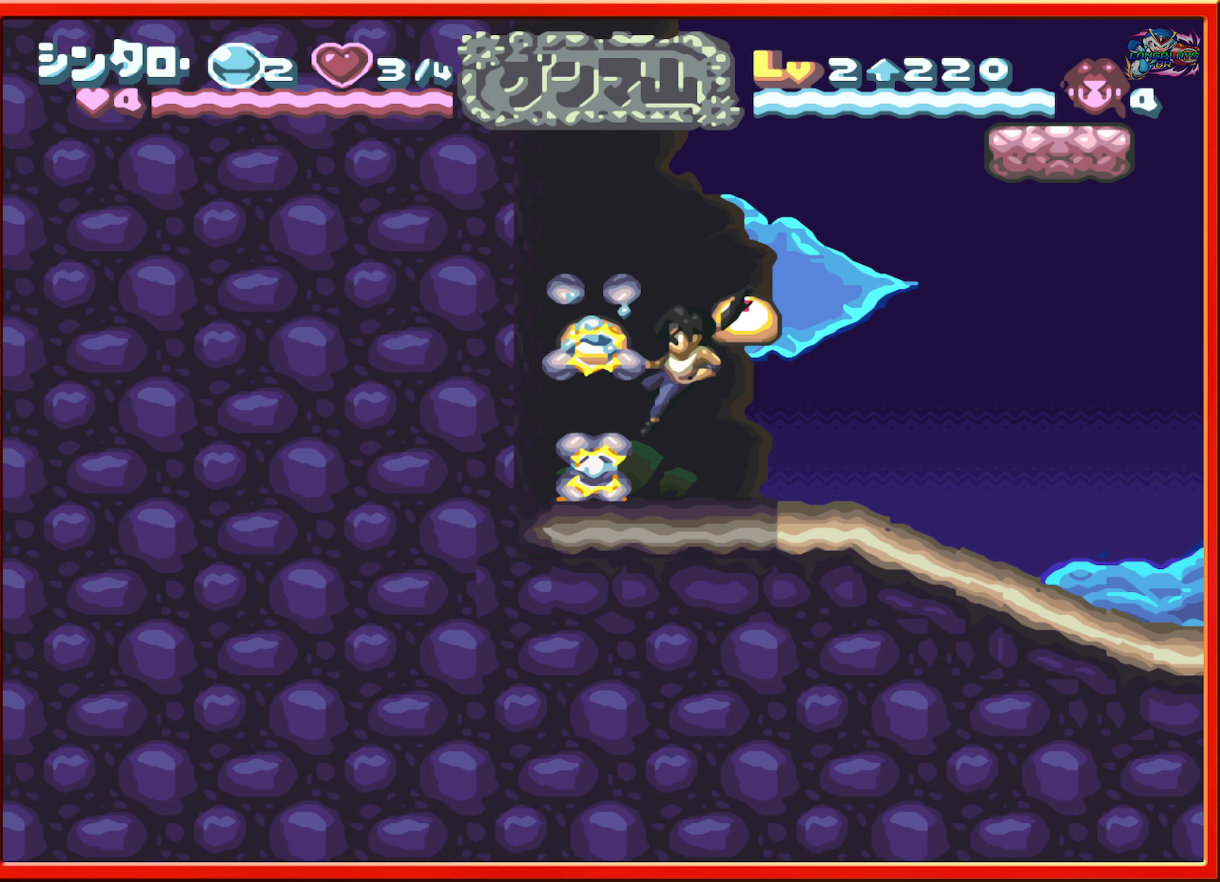
{"buttons": ["DPAD_RIGHT"], "events": [[134, "L1", "up"], [167, "DPAD_LEFT", "up"], [333, "DPAD_RIGHT", "down"]]}
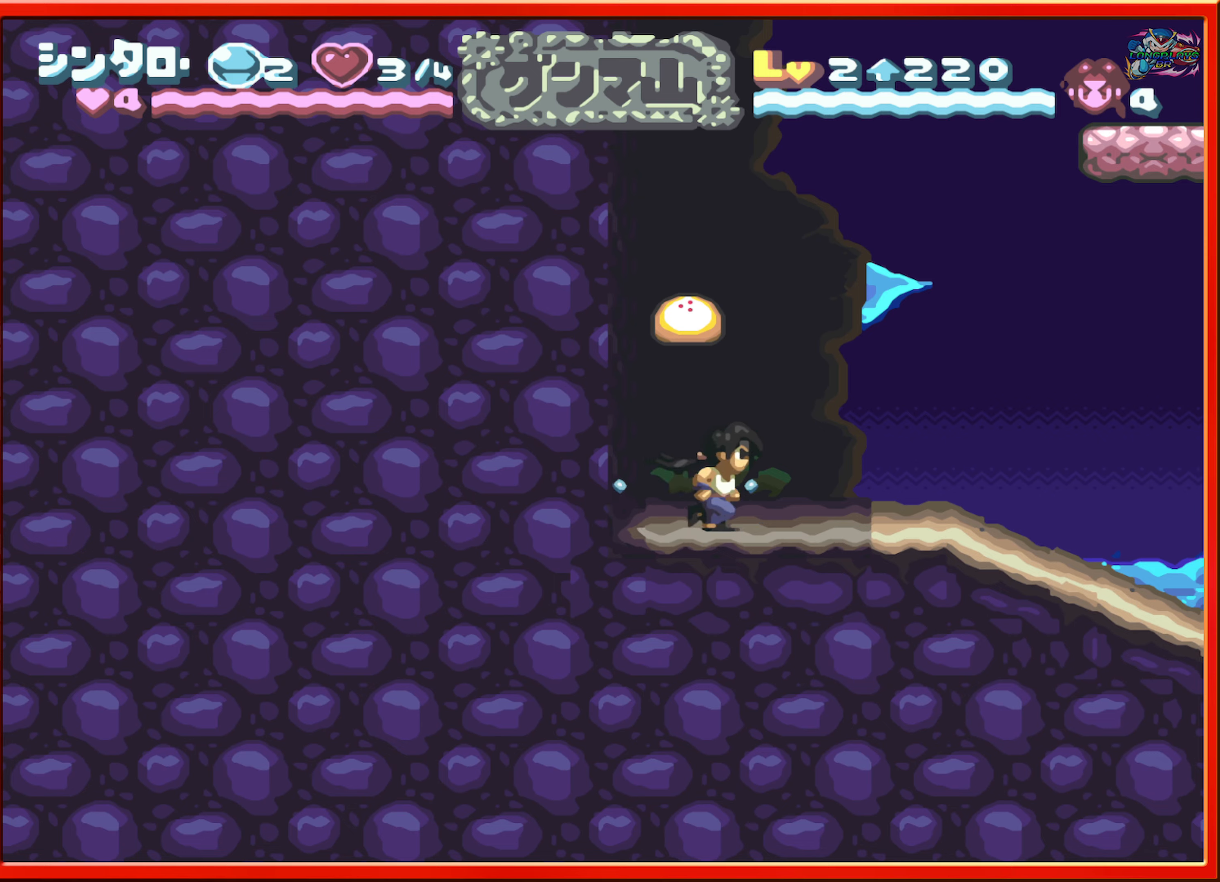
{"buttons": ["DPAD_RIGHT"], "events": [[250, "R1", "down"], [416, "R1", "up"]]}
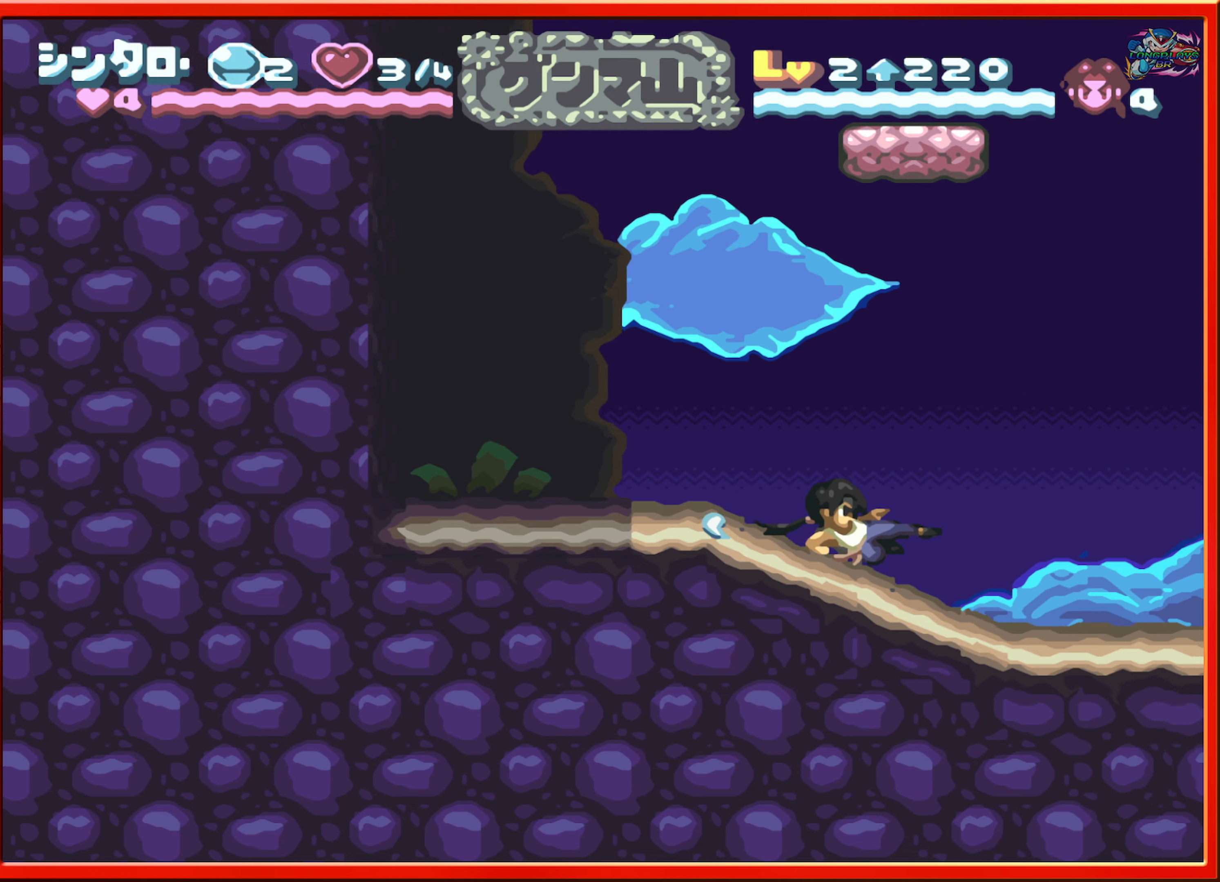
{"buttons": ["DPAD_RIGHT"], "events": [[316, "R1", "down"], [500, "R1", "up"]]}
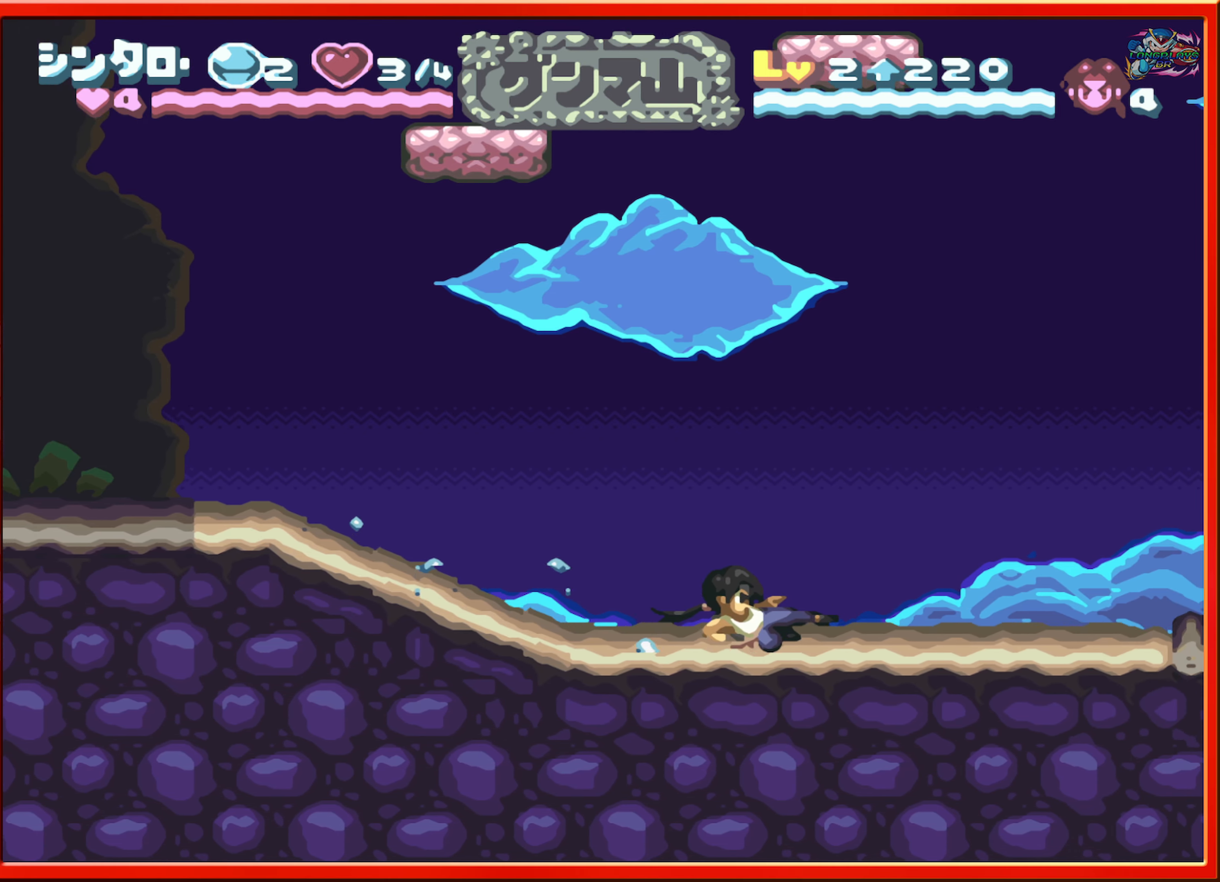
{"buttons": ["R1", "DPAD_RIGHT"], "events": [[200, "R1", "down"], [333, "R1", "up"], [500, "R1", "down"]]}
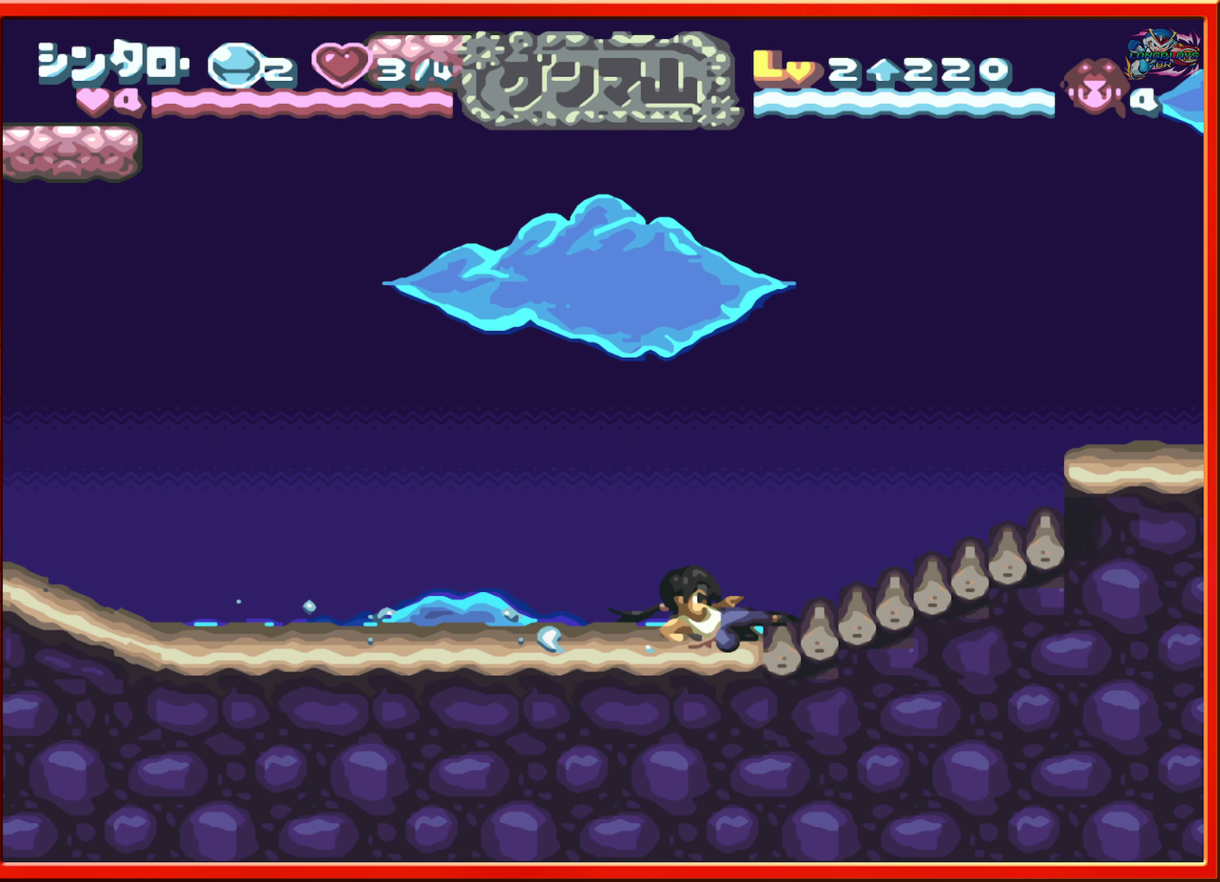
{"buttons": ["DPAD_RIGHT"], "events": [[133, "R1", "up"], [283, "R1", "down"], [383, "R1", "up"]]}
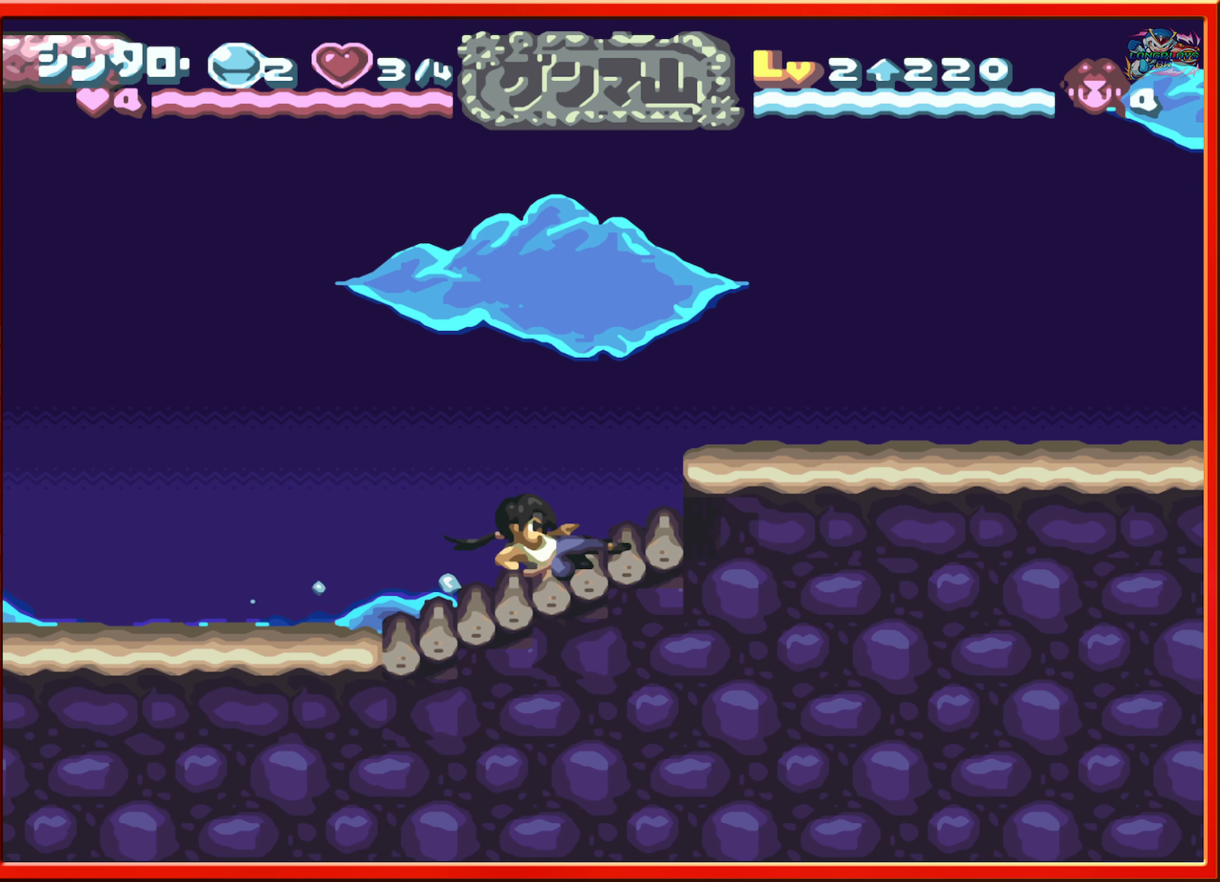
{"buttons": ["DPAD_RIGHT"], "events": [[16, "B", "down"], [200, "B", "up"]]}
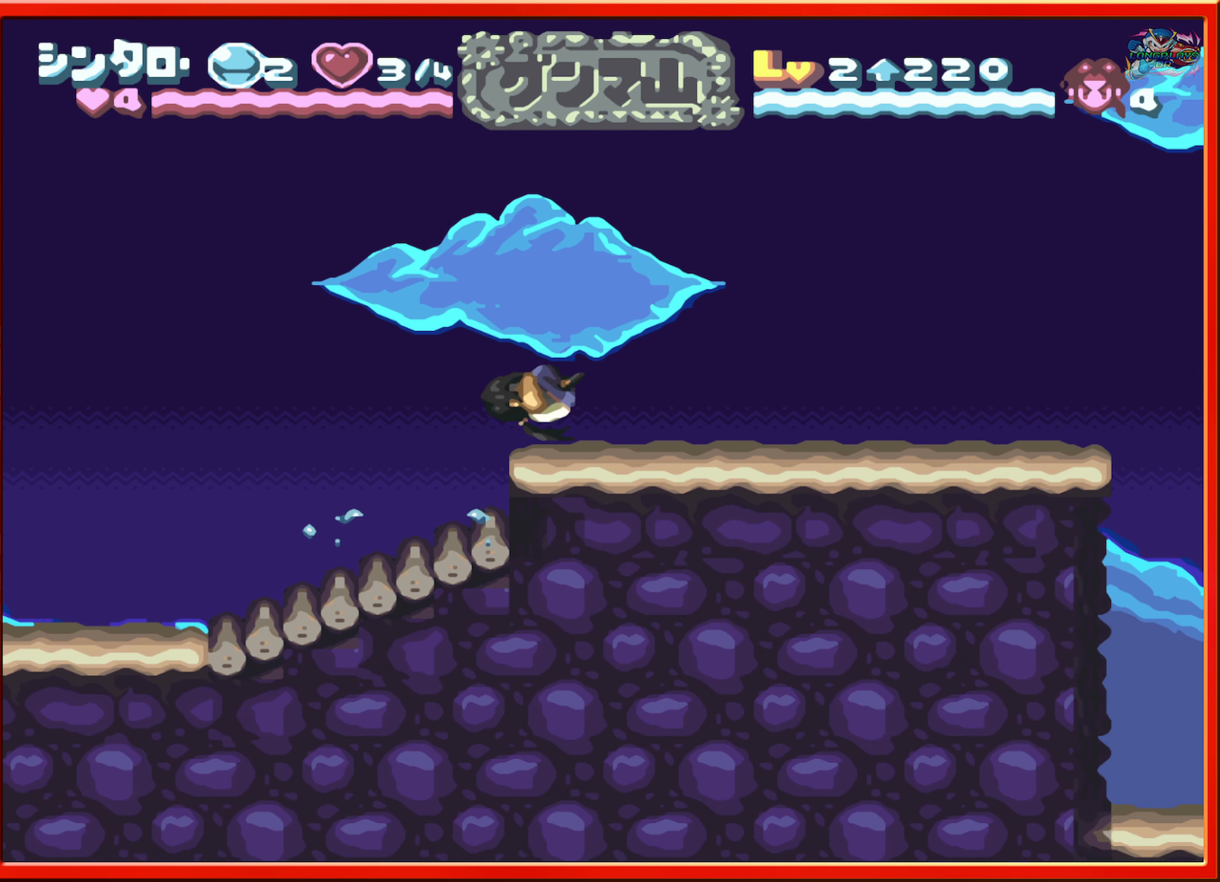
{"buttons": ["DPAD_RIGHT"], "events": []}
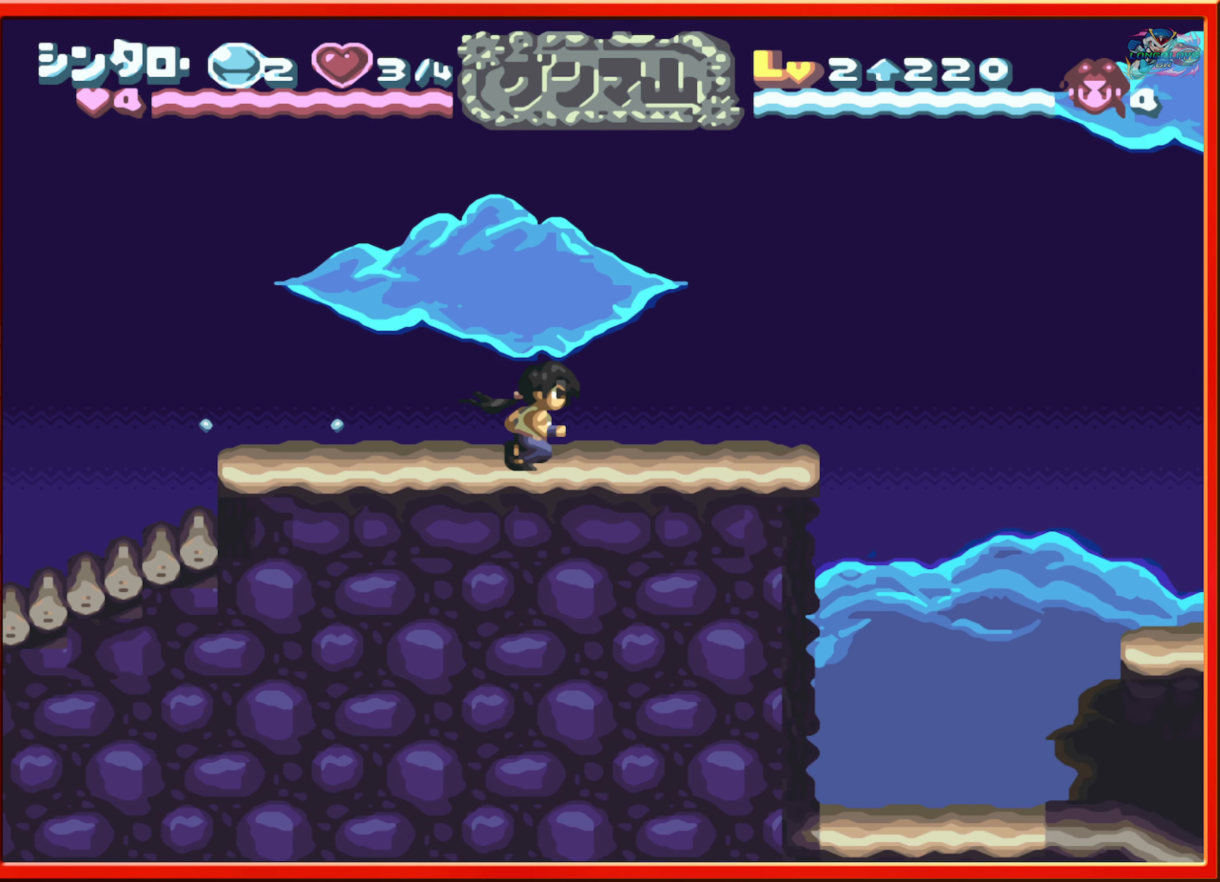
{"buttons": ["B", "DPAD_RIGHT"], "events": [[383, "B", "down"]]}
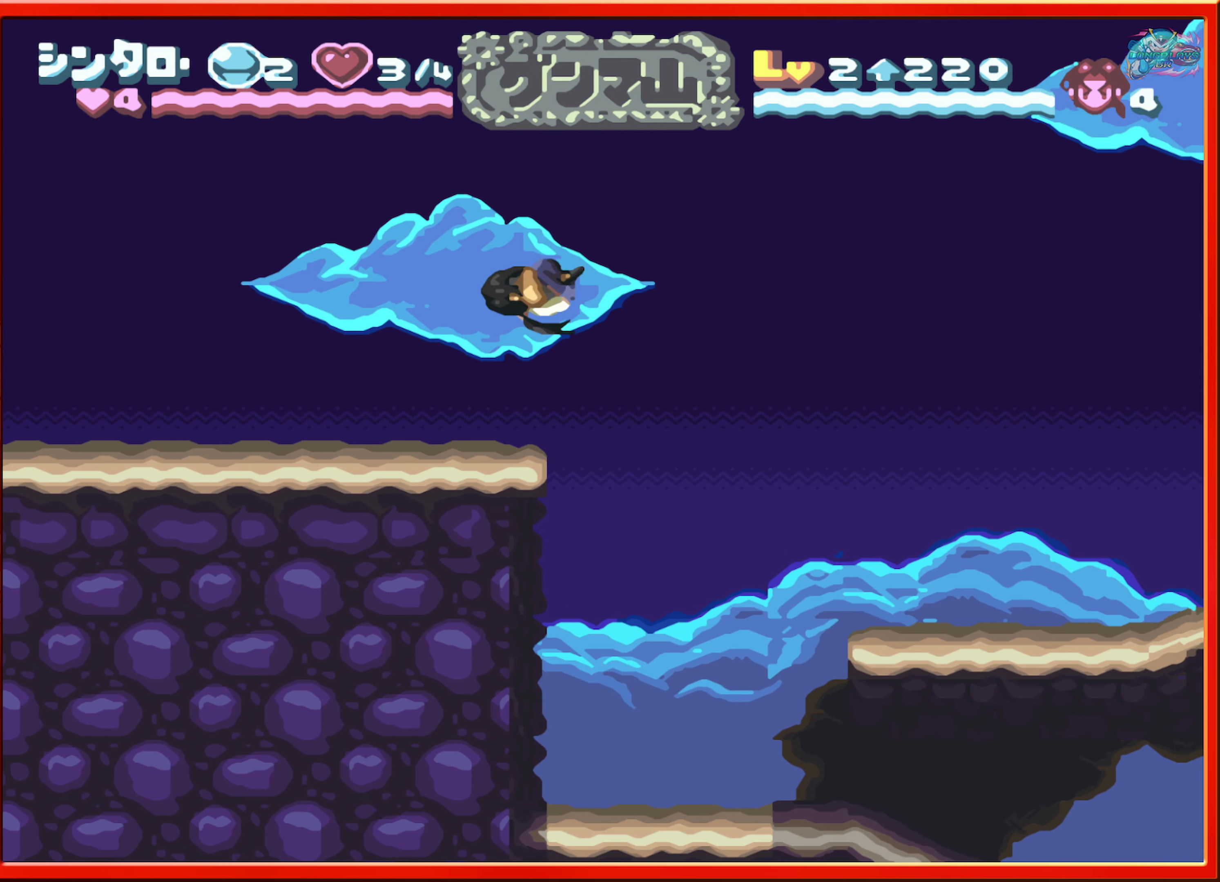
{"buttons": ["DPAD_RIGHT"], "events": [[216, "B", "up"]]}
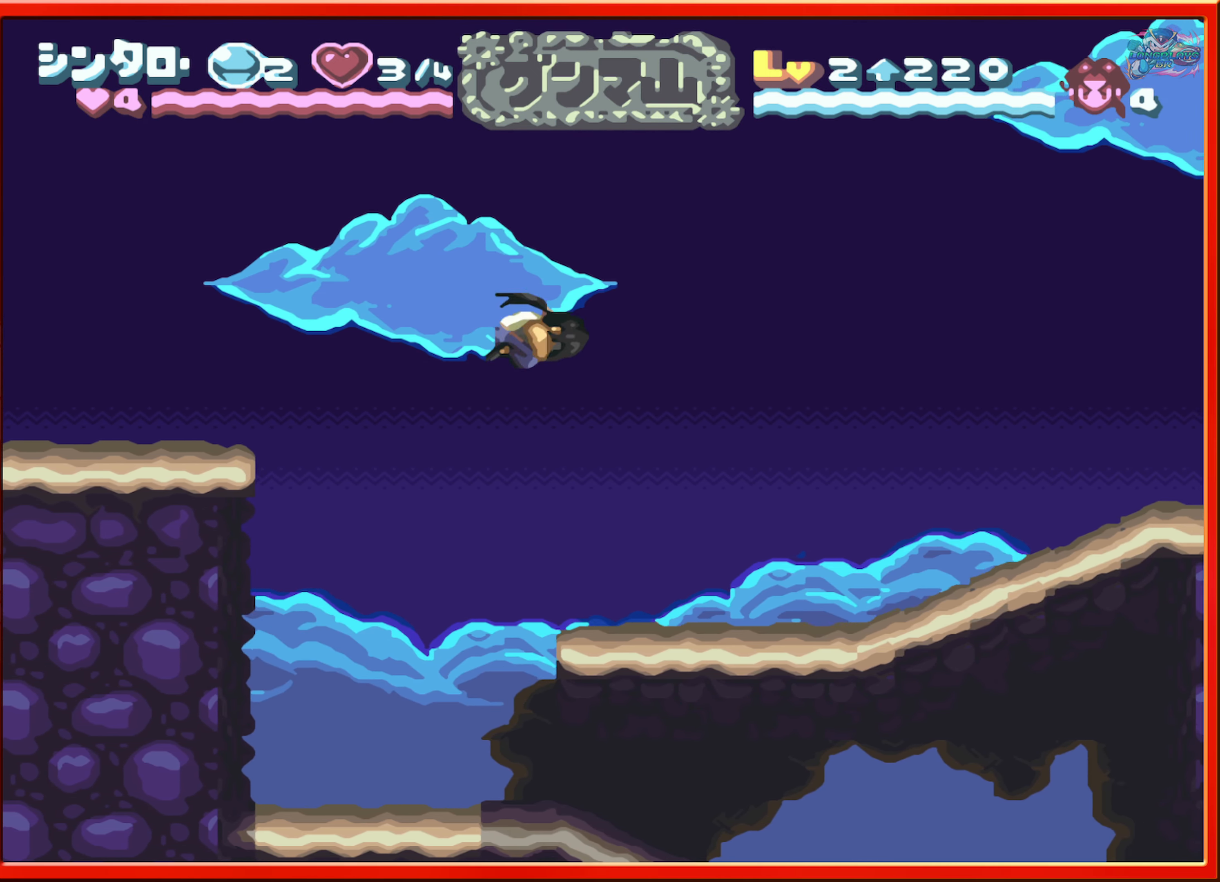
{"buttons": ["R1", "DPAD_RIGHT"], "events": [[500, "R1", "down"]]}
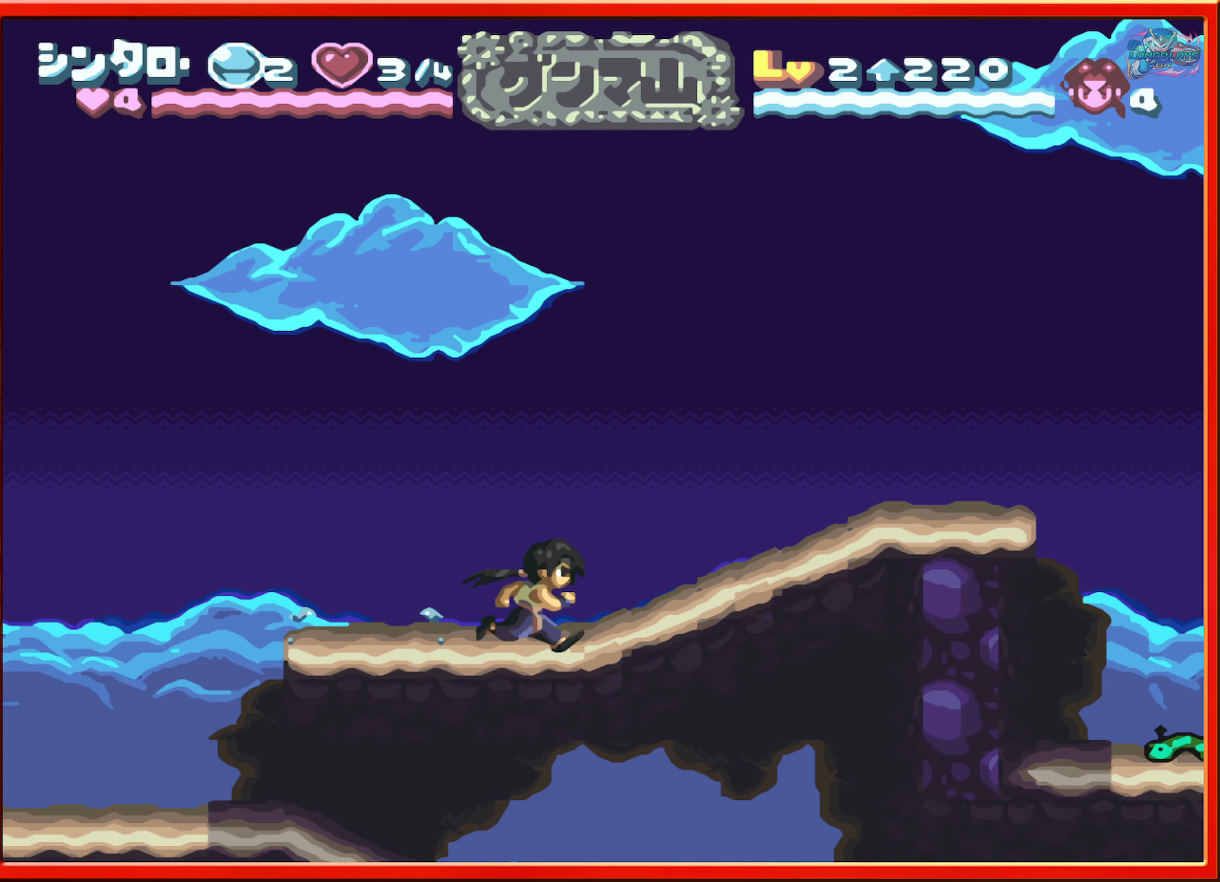
{"buttons": ["DPAD_RIGHT"], "events": [[166, "R1", "up"]]}
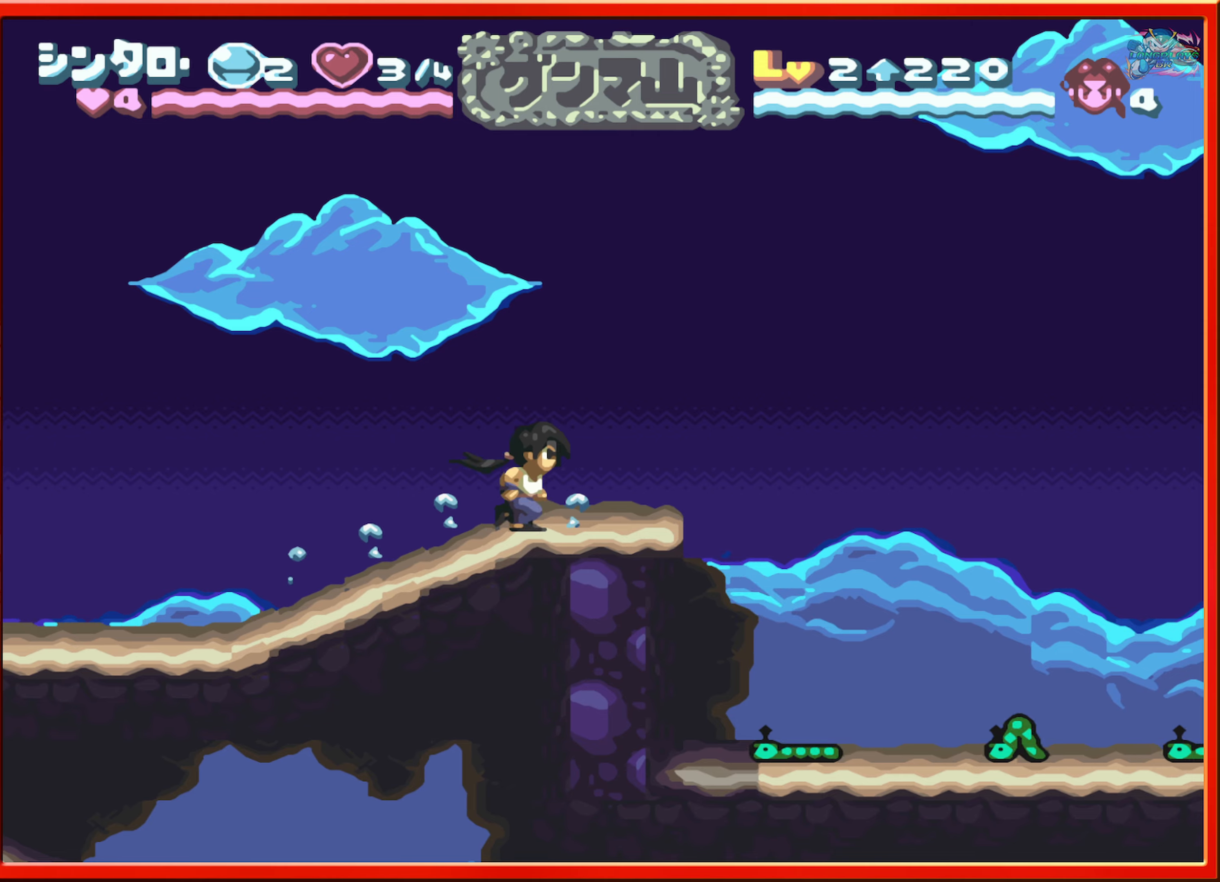
{"buttons": ["R1", "DPAD_RIGHT"], "events": [[67, "B", "down"], [167, "B", "up"], [467, "R1", "down"]]}
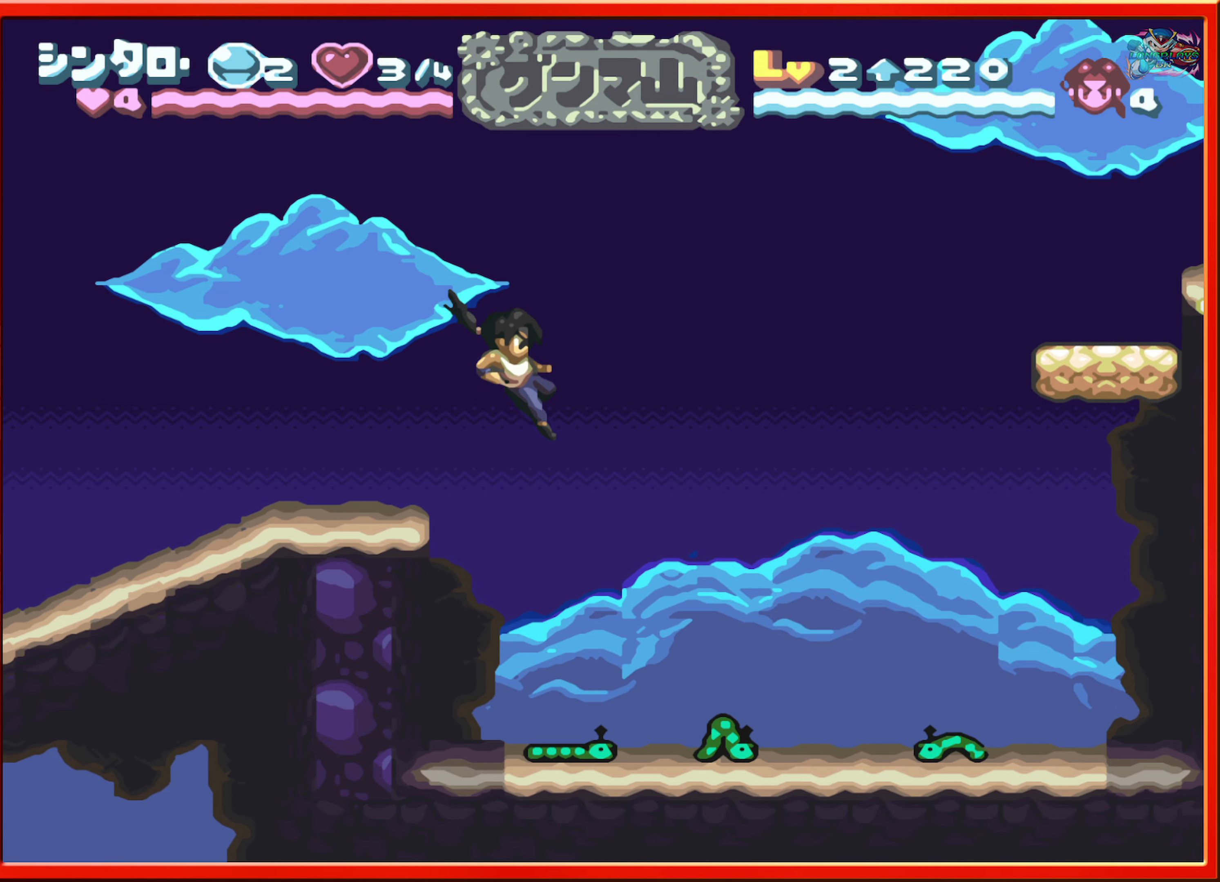
{"buttons": ["B", "DPAD_RIGHT"], "events": [[233, "R1", "up"], [400, "B", "down"]]}
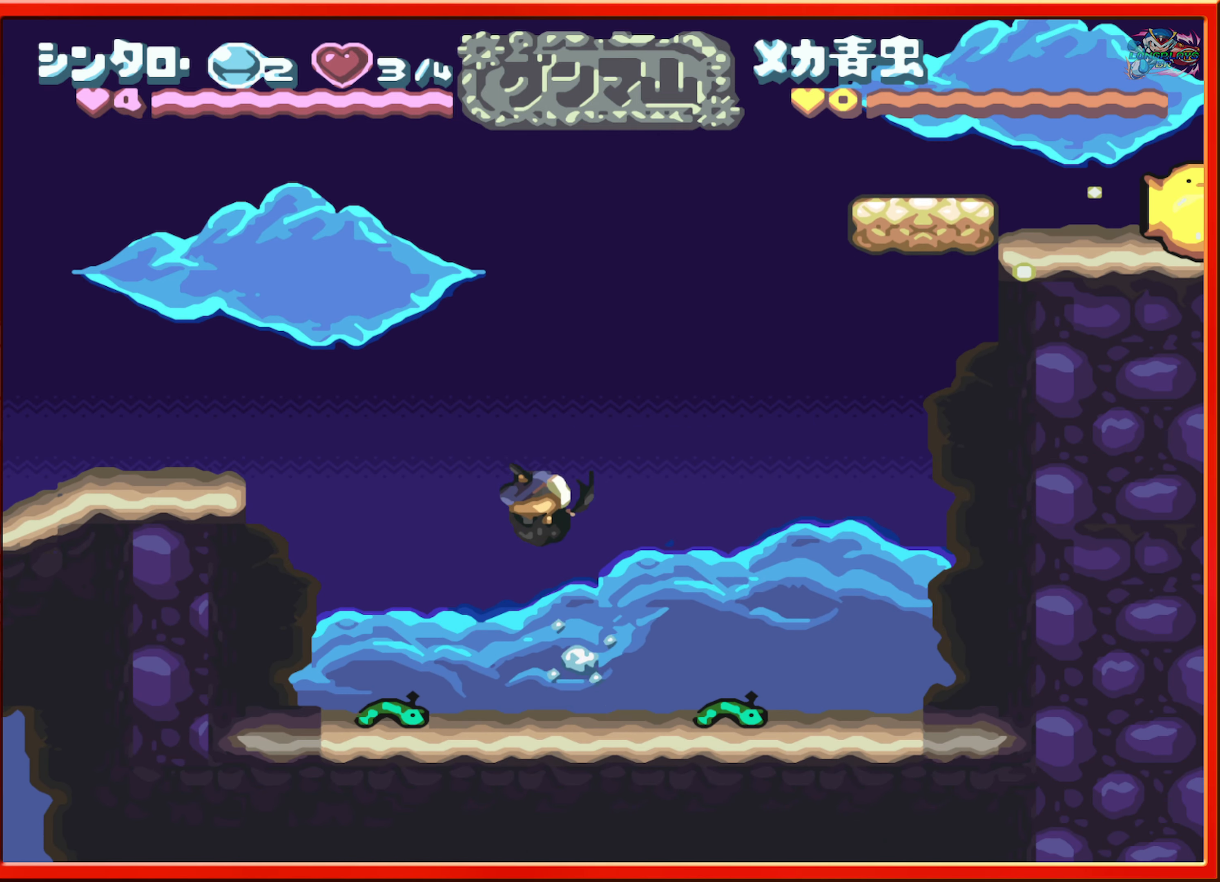
{"buttons": ["B"], "events": [[67, "B", "up"], [167, "DPAD_RIGHT", "up"], [217, "B", "down"], [400, "B", "up"], [500, "B", "down"]]}
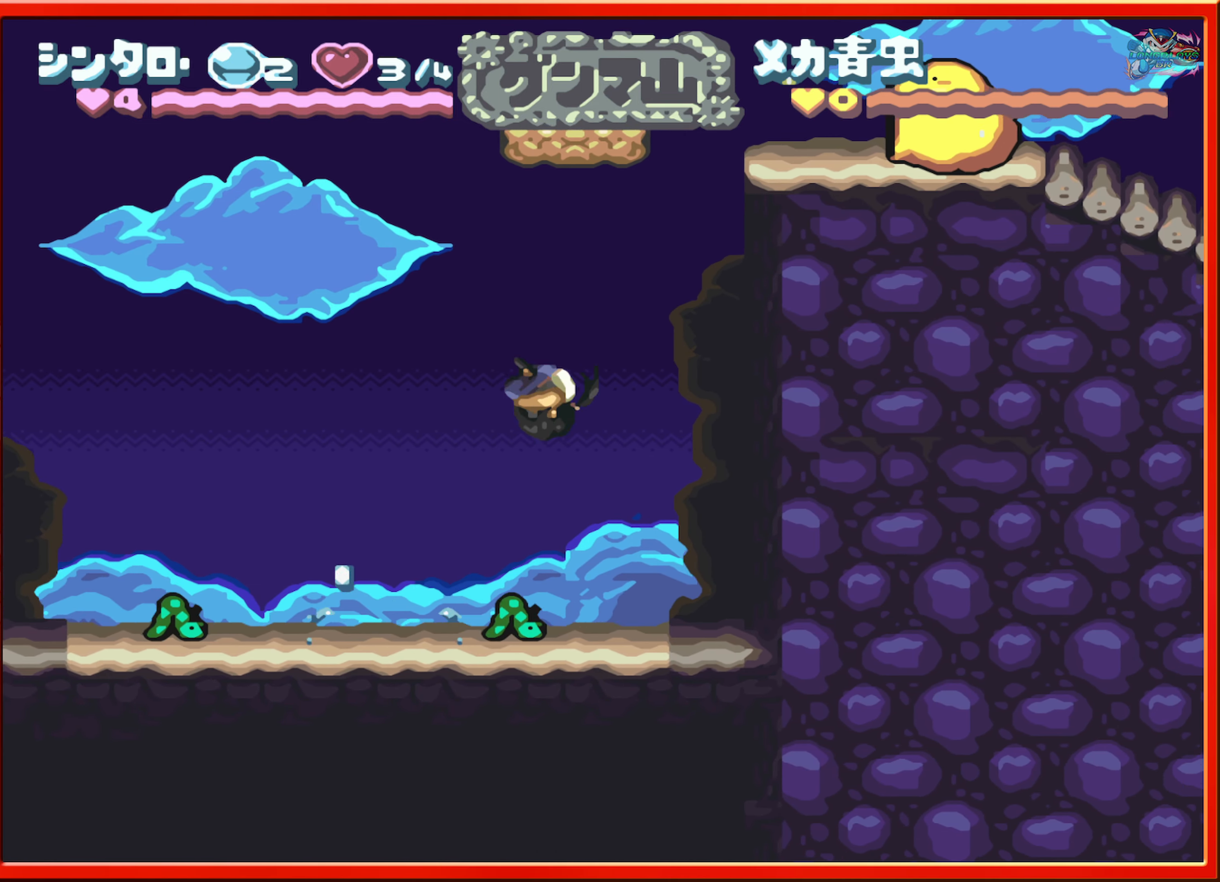
{"buttons": ["DPAD_LEFT"], "events": [[117, "B", "up"], [150, "R1", "down"], [250, "R1", "up"], [400, "DPAD_LEFT", "down"]]}
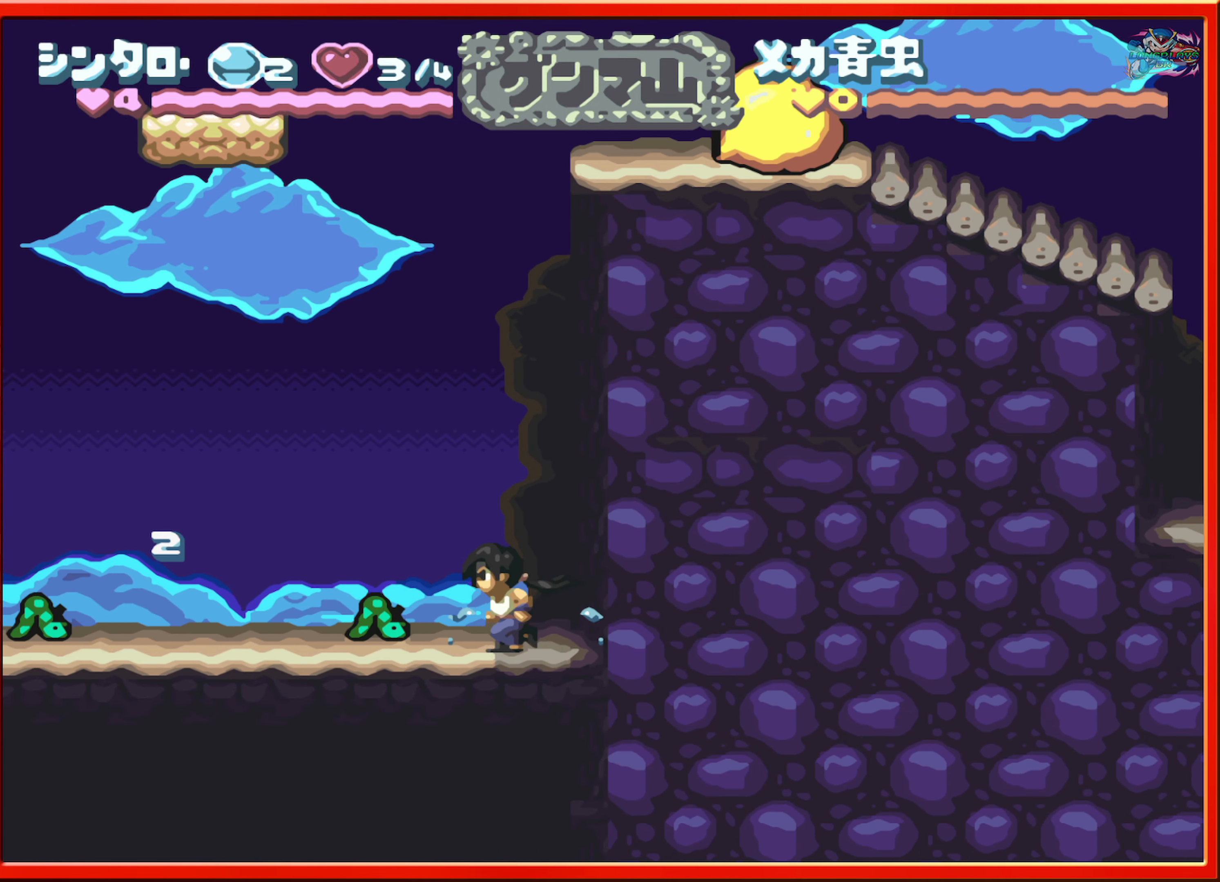
{"buttons": ["DPAD_LEFT"], "events": [[100, "L1", "down"], [267, "L1", "up"]]}